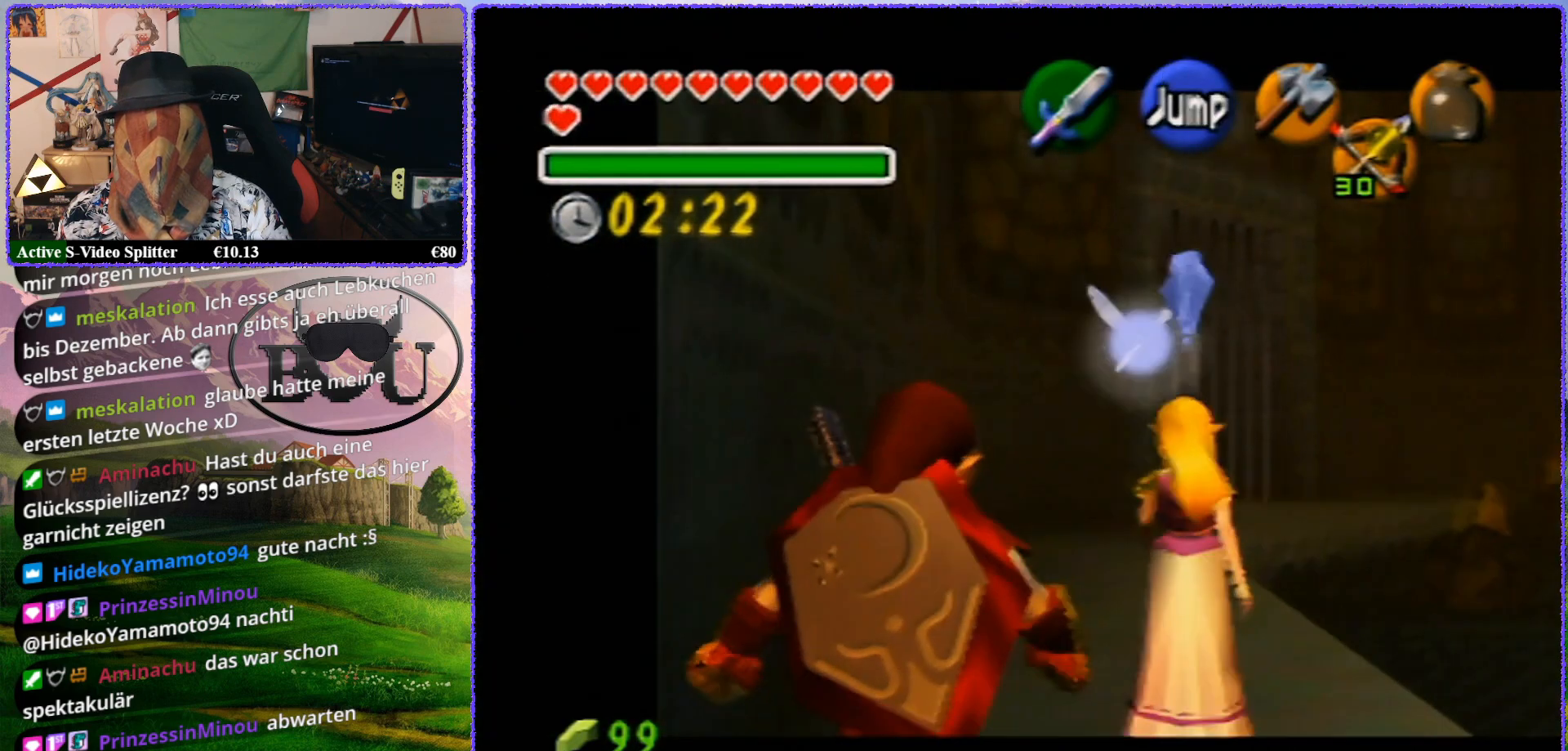
Gameplay with a controller (Nintendo layout); each line is a JSON object with the inputs held at the frame after it. "events" lists button and stick changes between this image and that frame as [ms after this image, input, new state], when the widget could be followed in between. Not read: L1 L3 R3.
{"buttons": ["Z"], "left_stick": "up-left", "events": []}
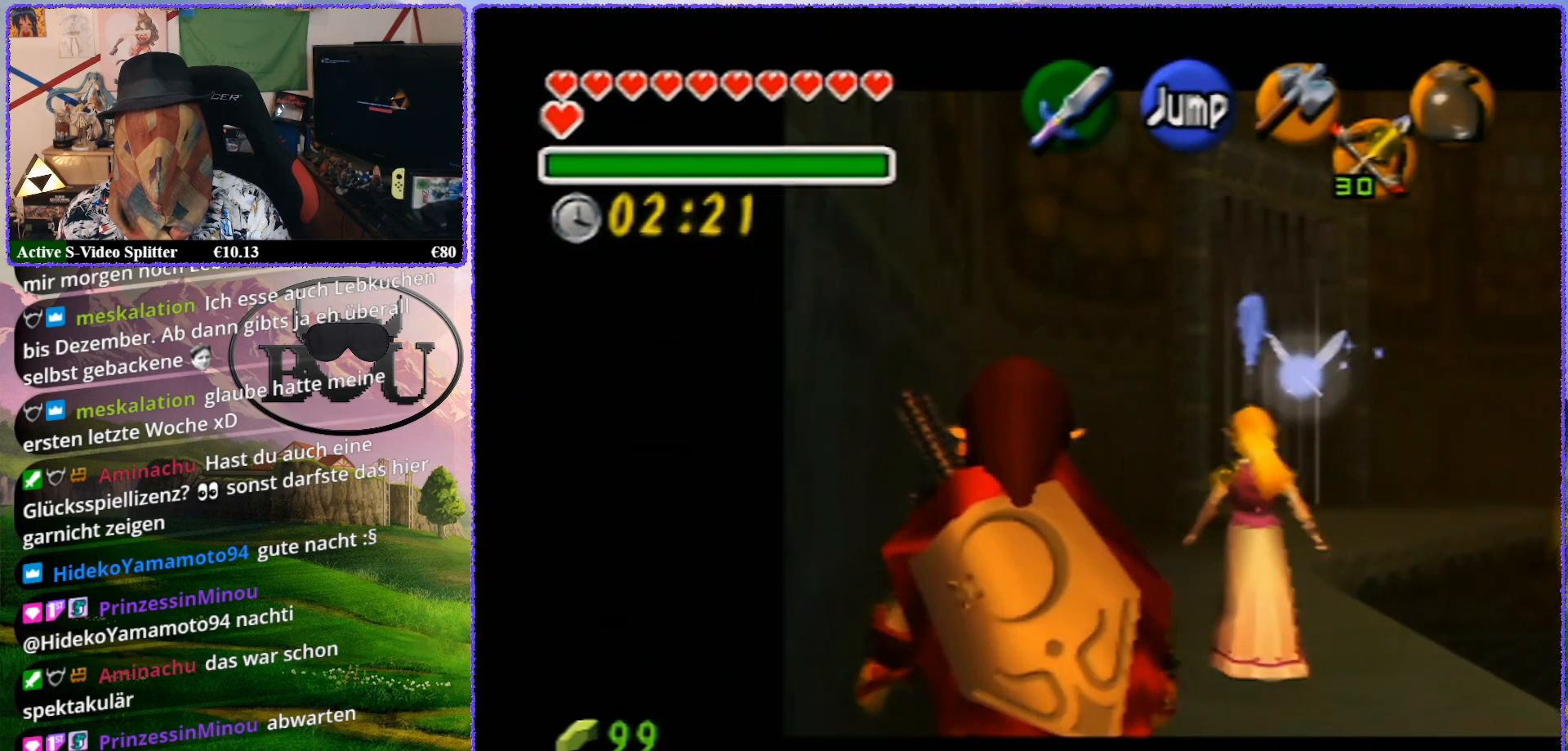
{"buttons": ["Z"], "left_stick": "center", "events": [[200, "left_stick", "center"], [267, "Z", "up"], [400, "Z", "down"]]}
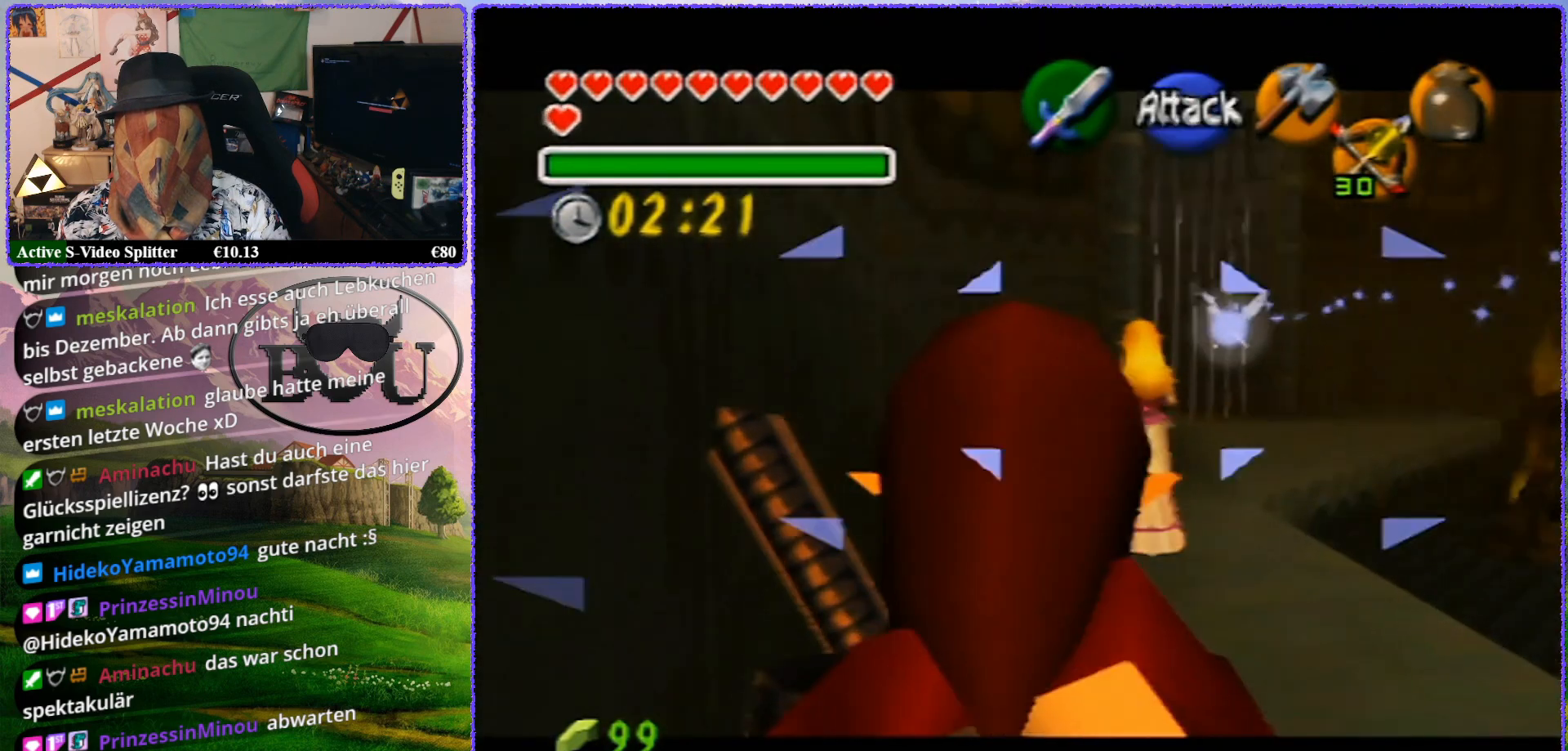
{"buttons": ["Z"], "left_stick": "up", "events": [[433, "left_stick", "up"]]}
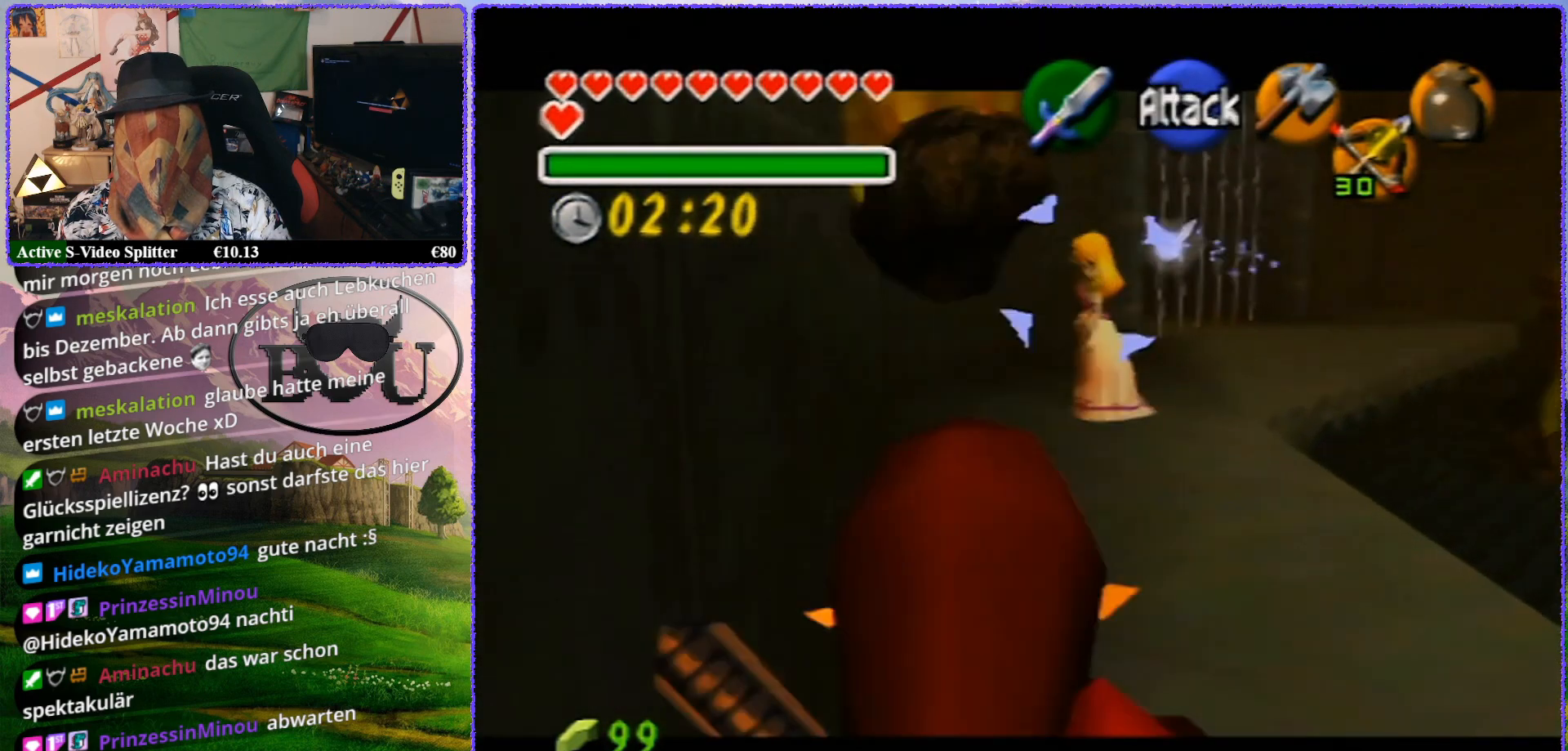
{"buttons": ["Z"], "left_stick": "up", "events": [[100, "Z", "up"], [133, "Z", "down"]]}
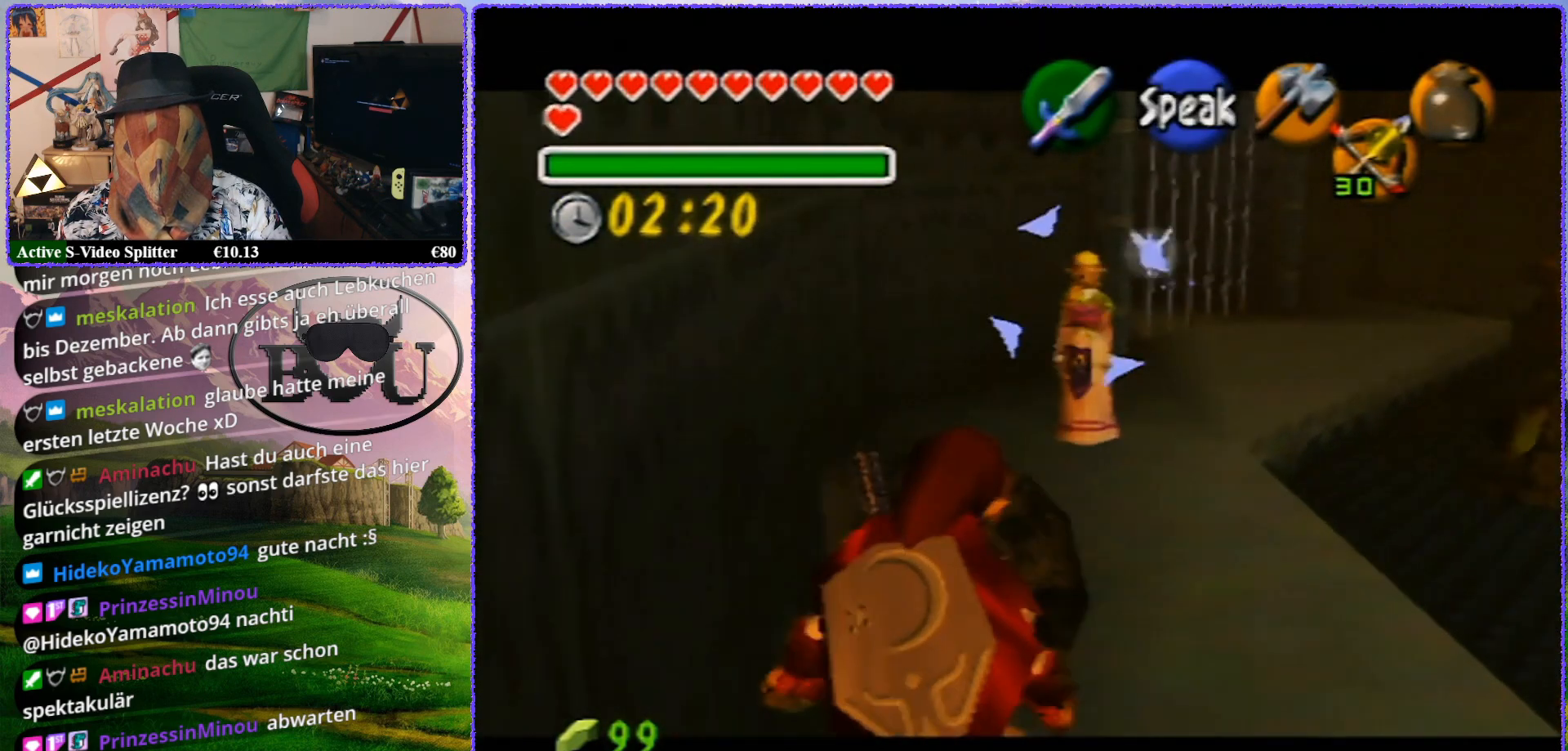
{"buttons": ["Z"], "left_stick": "center", "events": [[433, "left_stick", "center"]]}
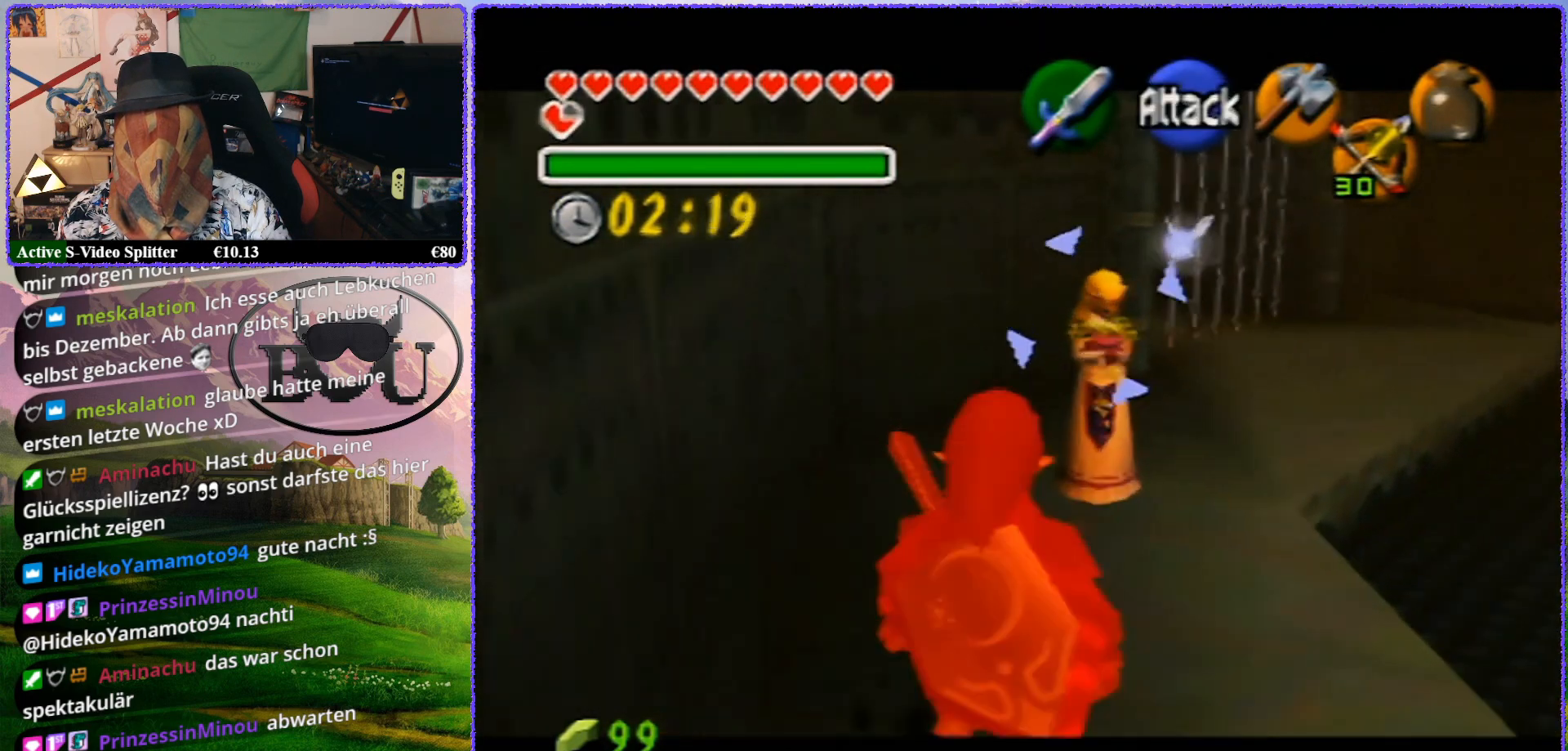
{"buttons": ["Z"], "left_stick": "up", "events": [[233, "left_stick", "up"]]}
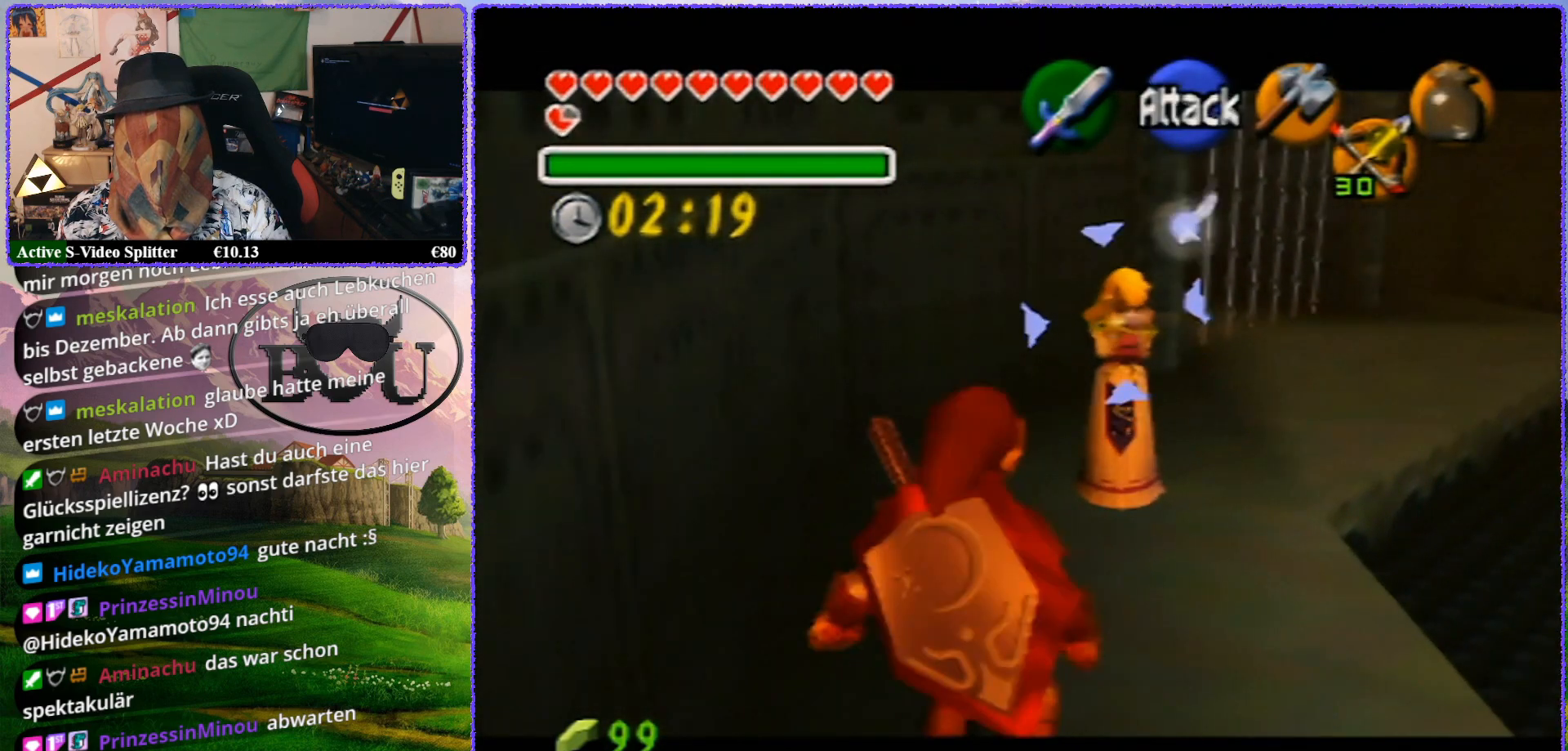
{"buttons": ["Z"], "left_stick": "up", "events": []}
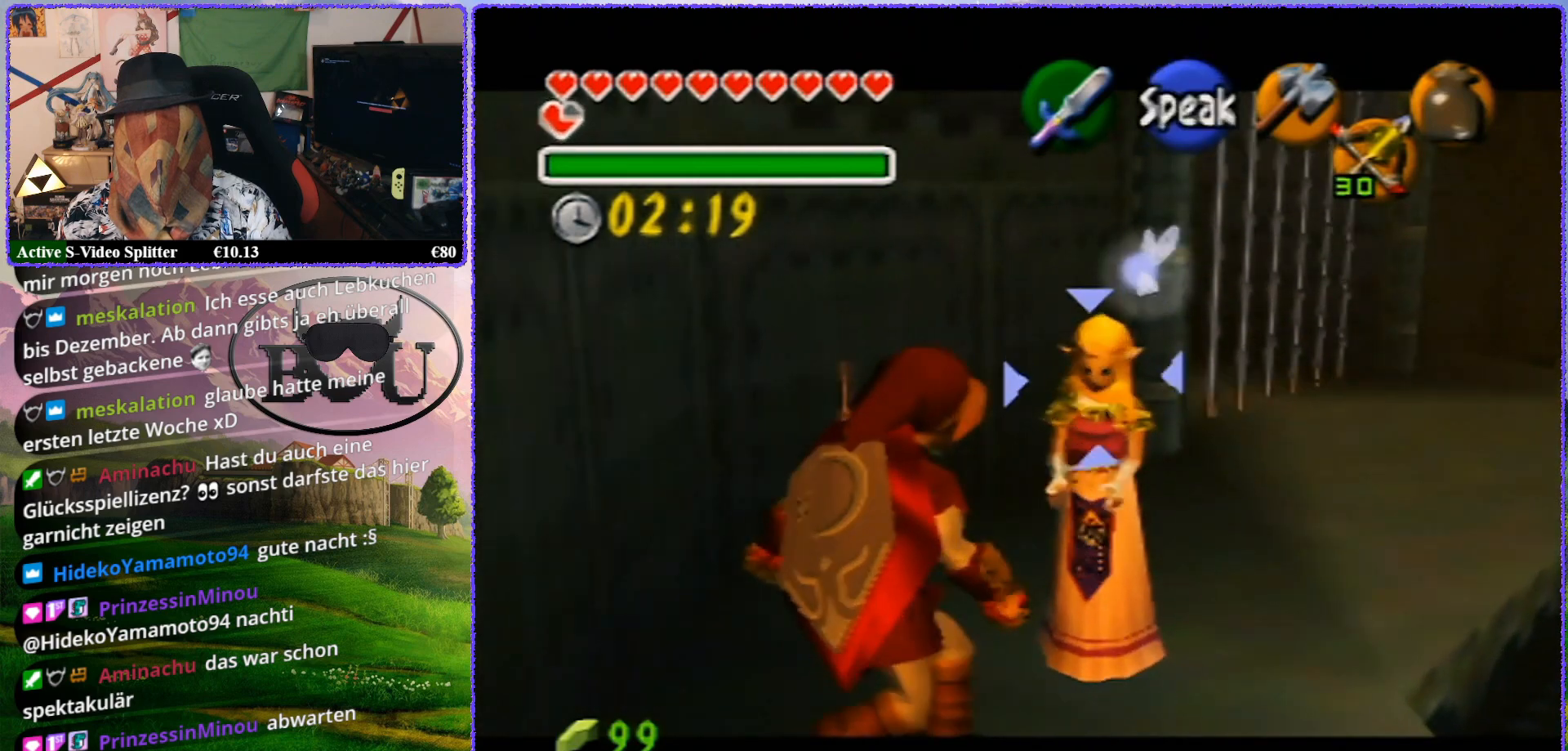
{"buttons": ["Z"], "left_stick": "center", "events": [[300, "left_stick", "center"]]}
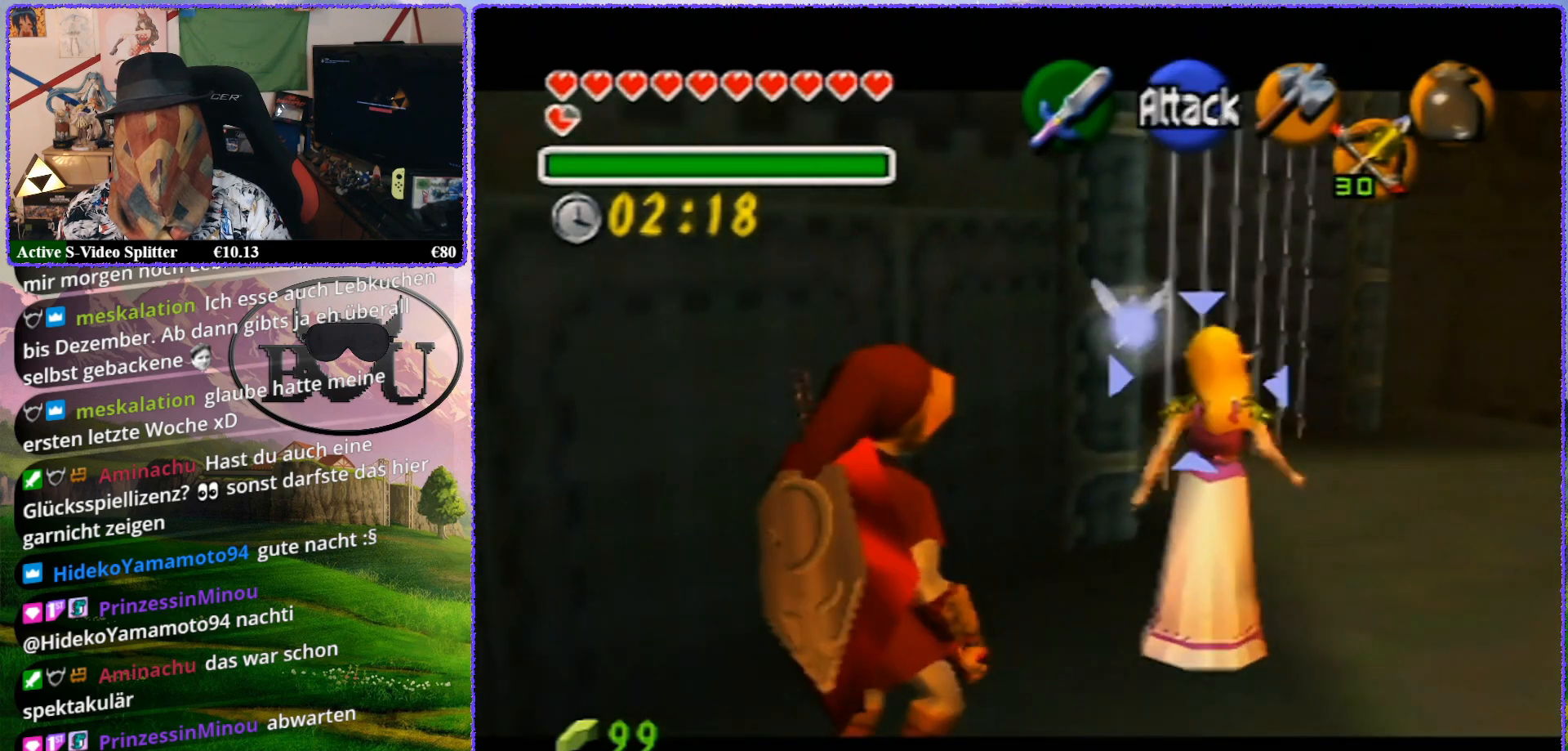
{"buttons": ["Z"], "left_stick": "up", "events": [[83, "left_stick", "up"]]}
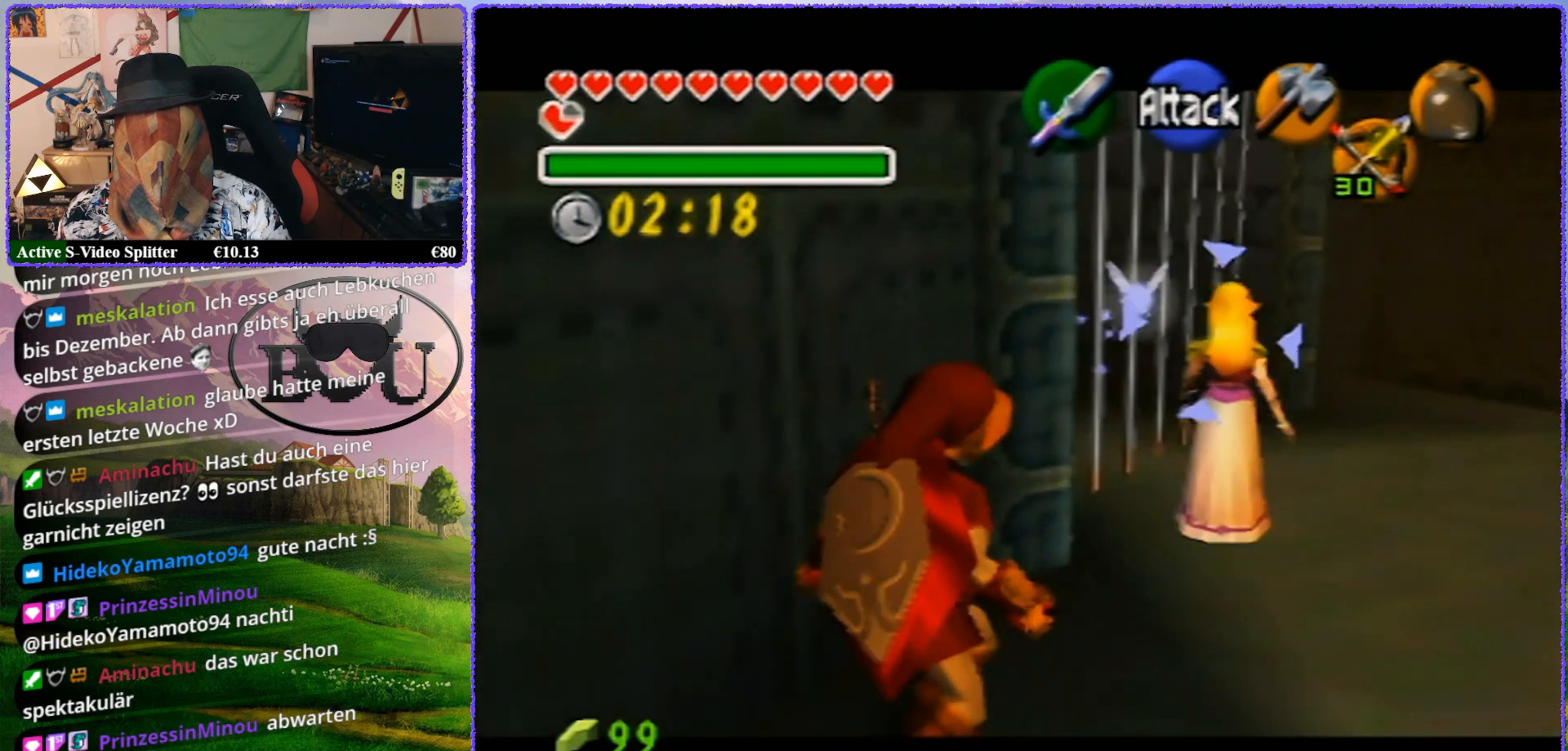
{"buttons": ["Z"], "left_stick": "up", "events": []}
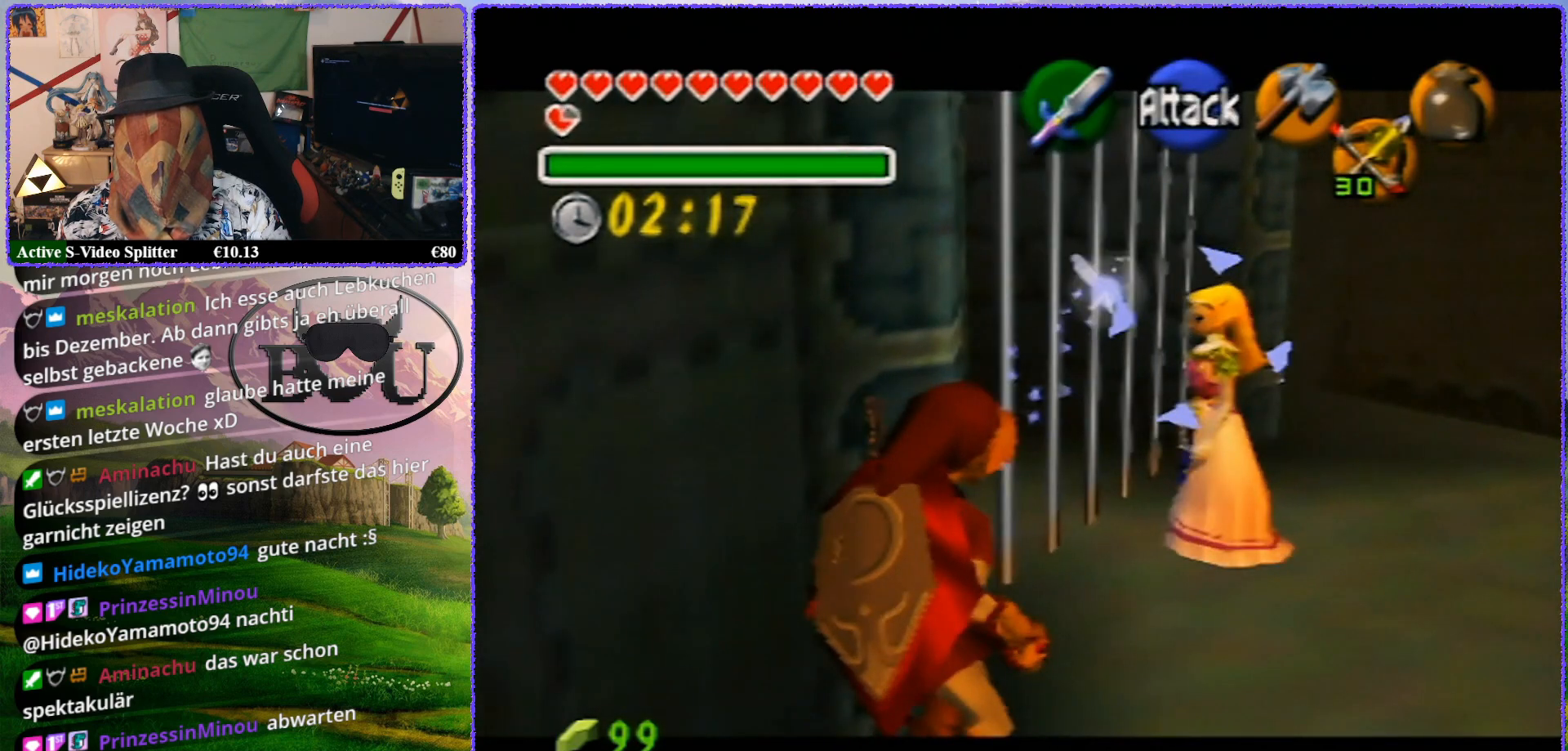
{"buttons": ["Z"], "left_stick": "up", "events": []}
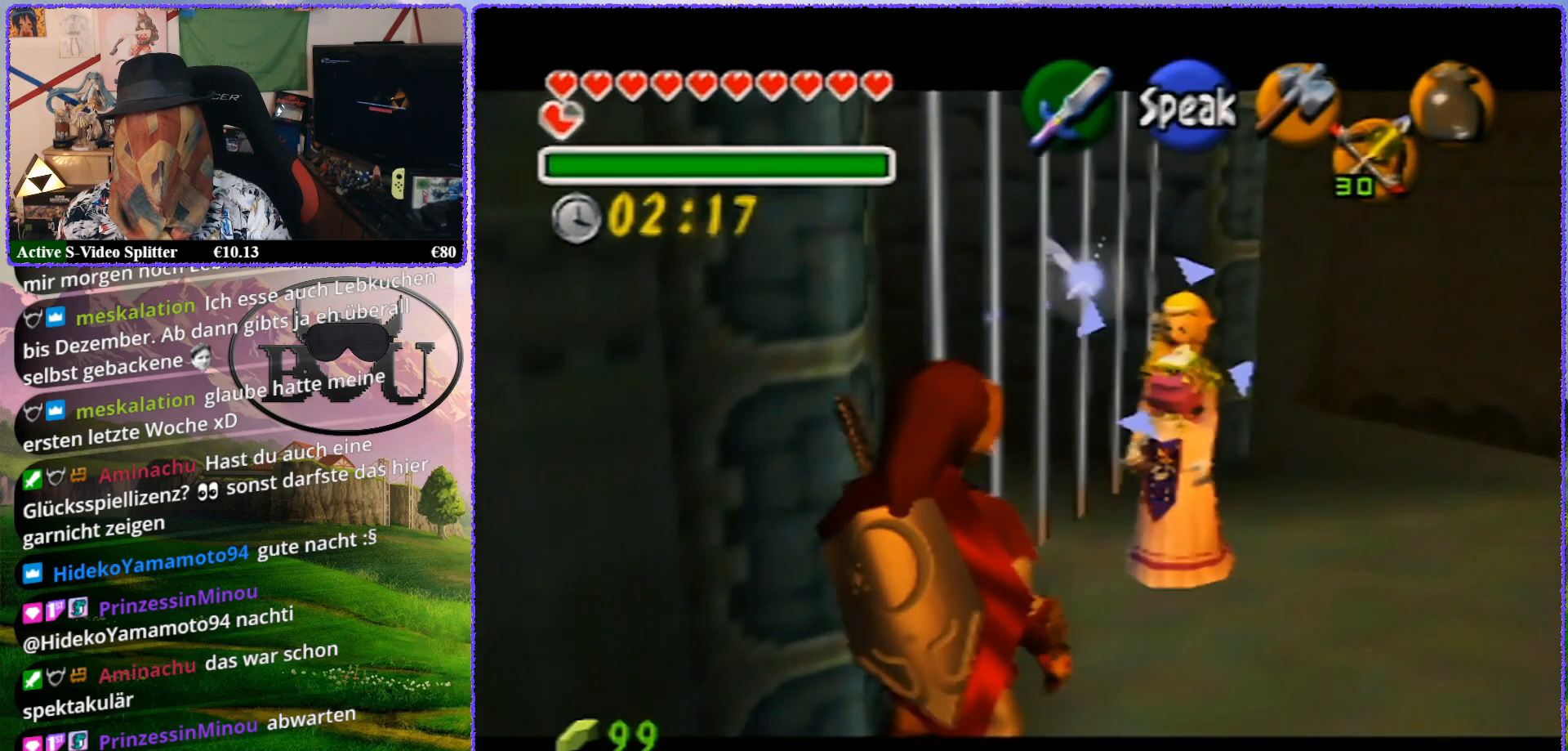
{"buttons": ["Z"], "left_stick": "up", "events": []}
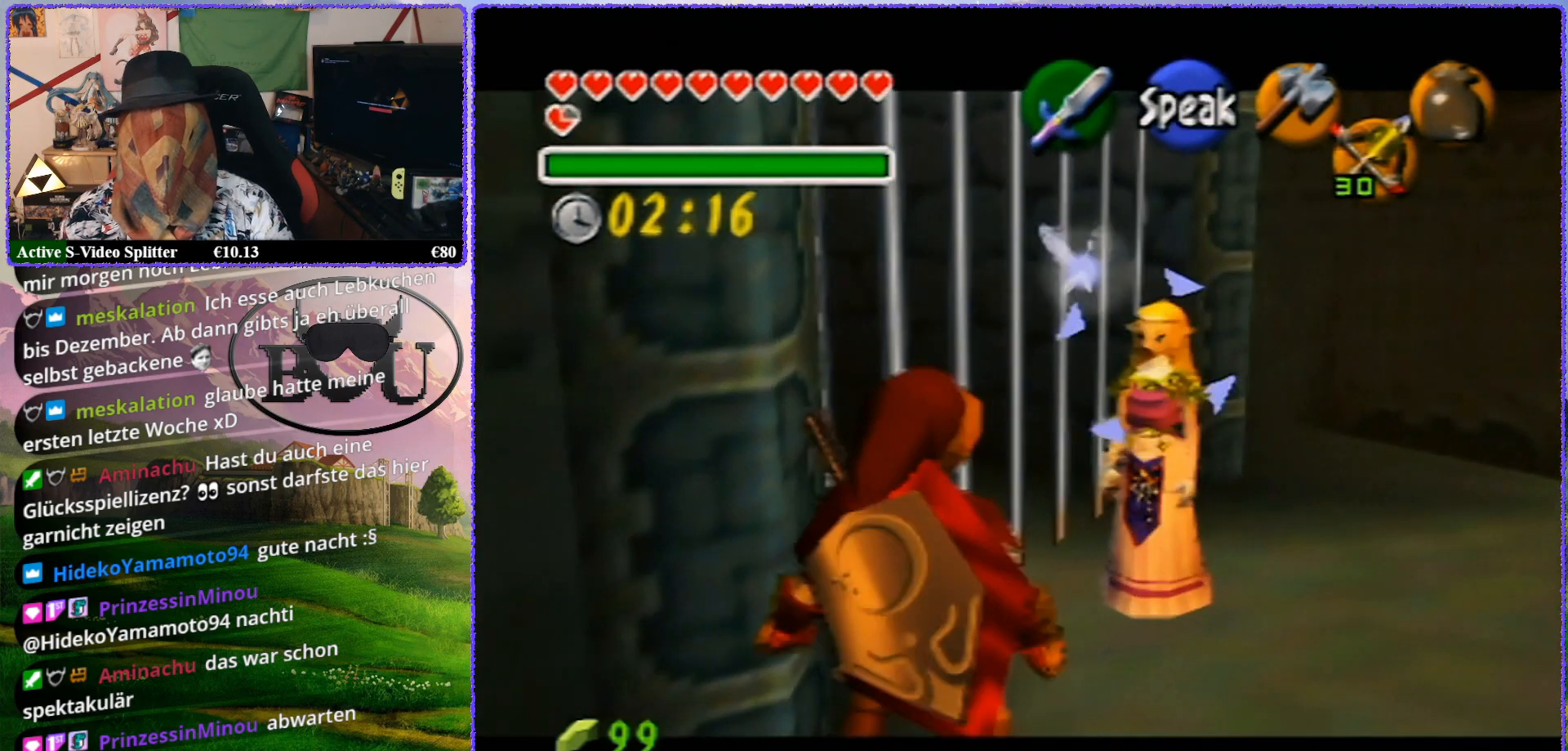
{"buttons": ["Z"], "left_stick": "up", "events": []}
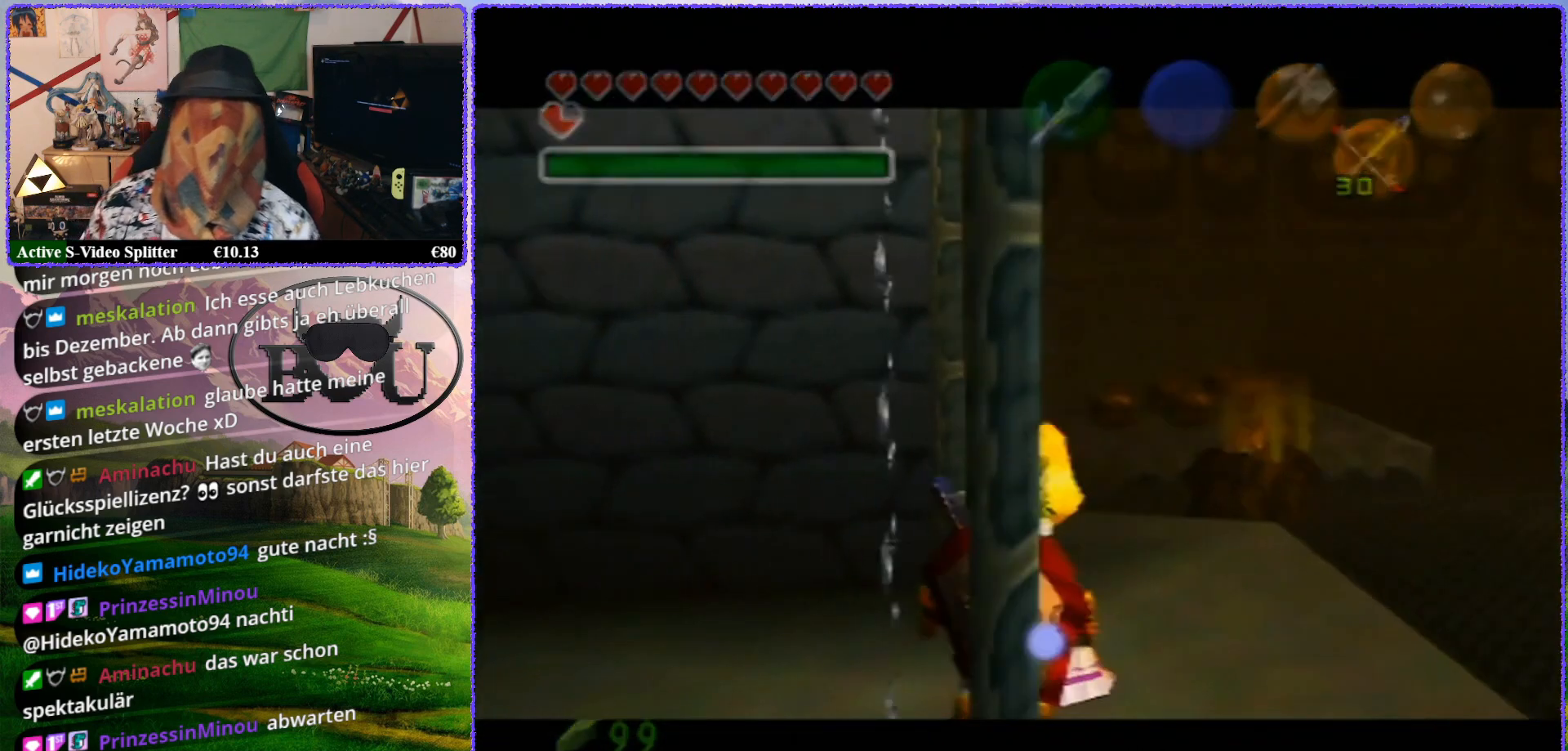
{"buttons": ["Z"], "left_stick": "up", "events": []}
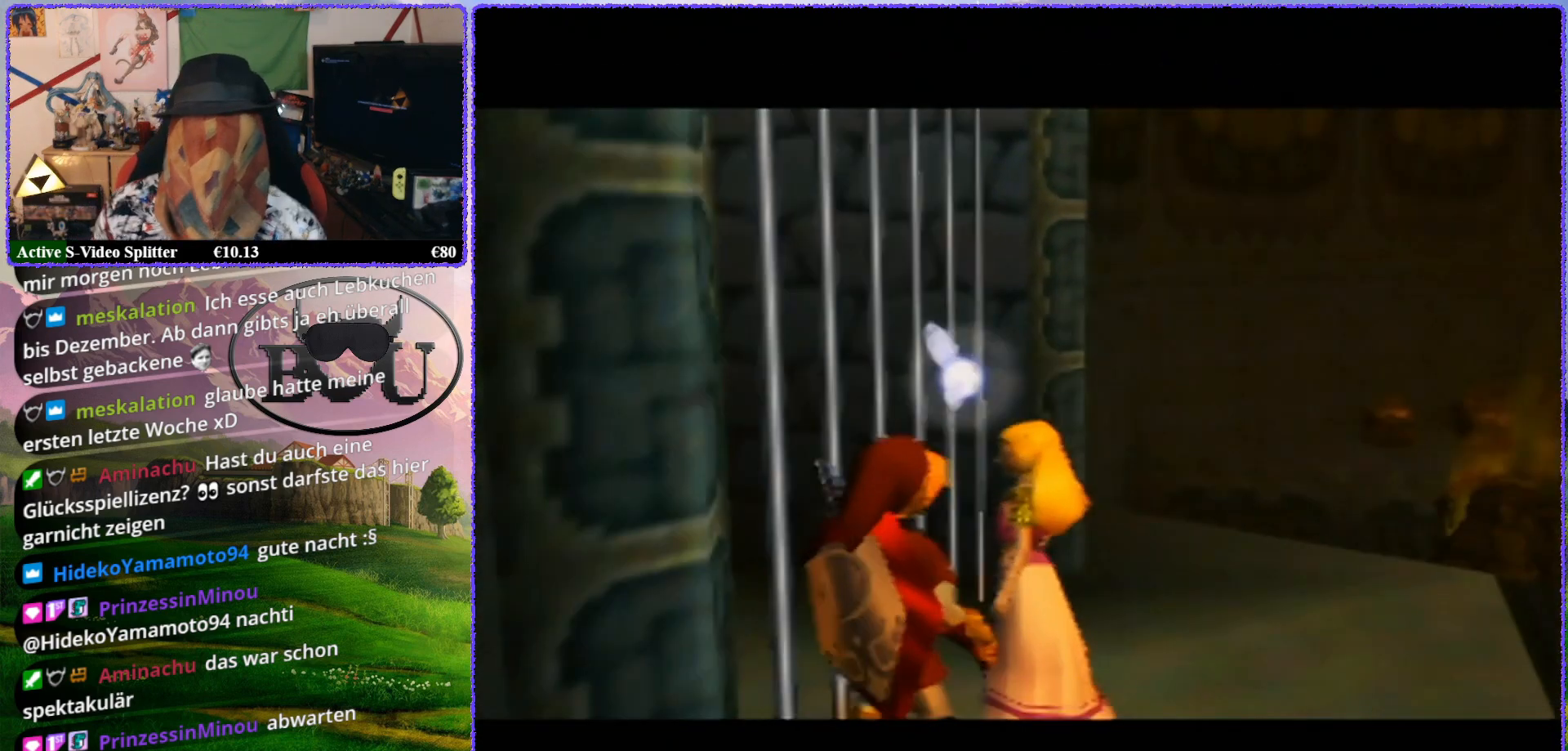
{"buttons": [], "left_stick": "center", "events": [[167, "Z", "up"], [183, "left_stick", "center"]]}
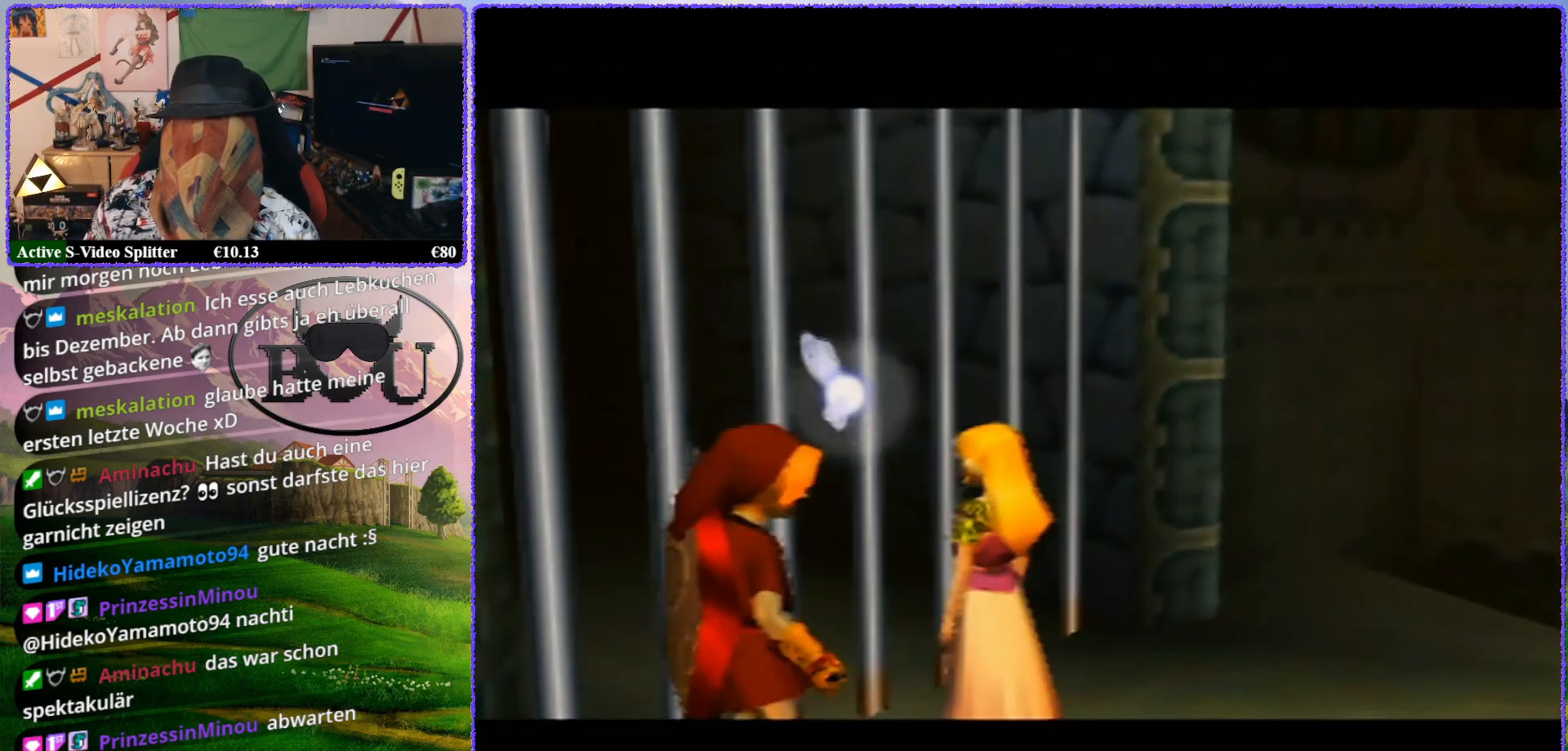
{"buttons": [], "left_stick": "center", "events": []}
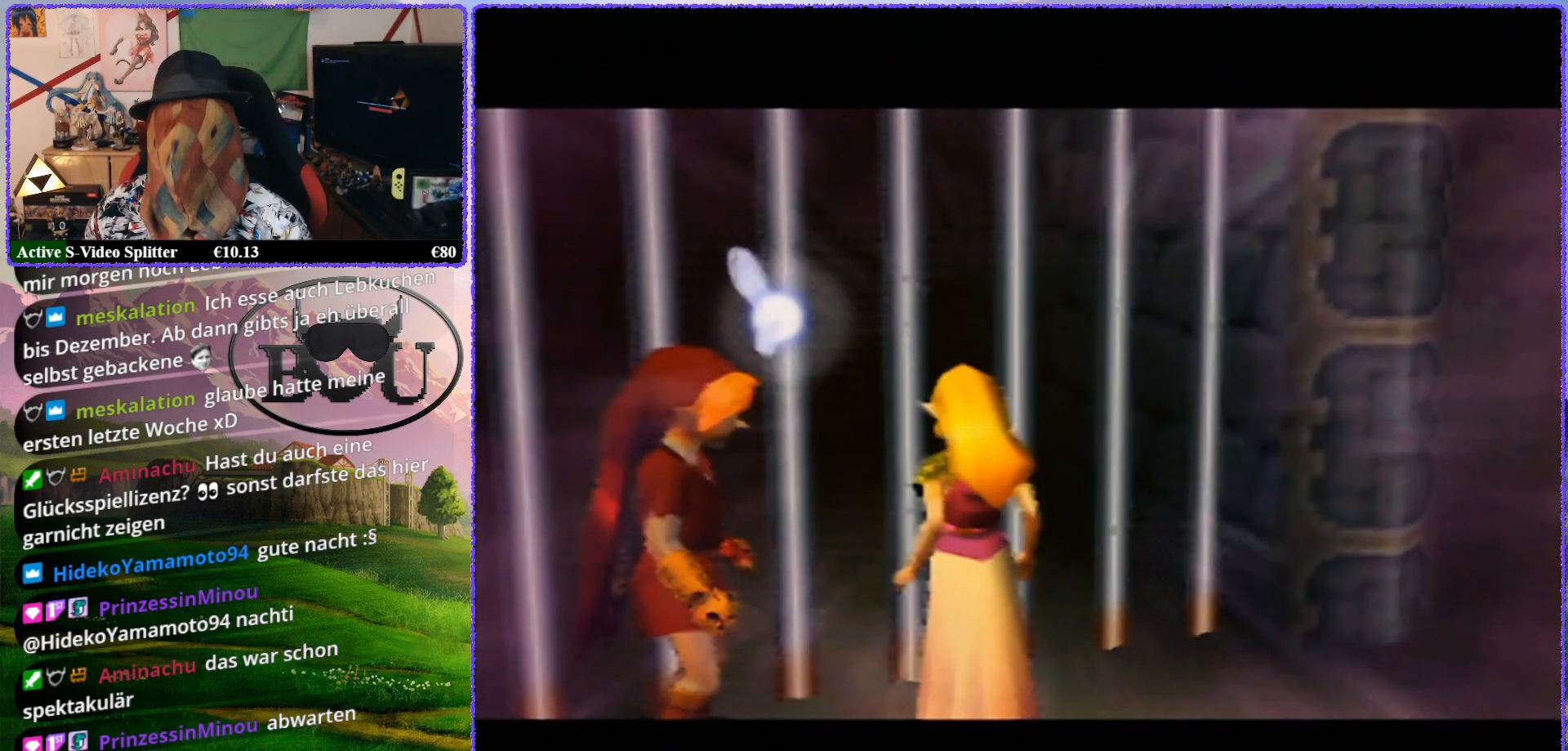
{"buttons": [], "left_stick": "center", "events": []}
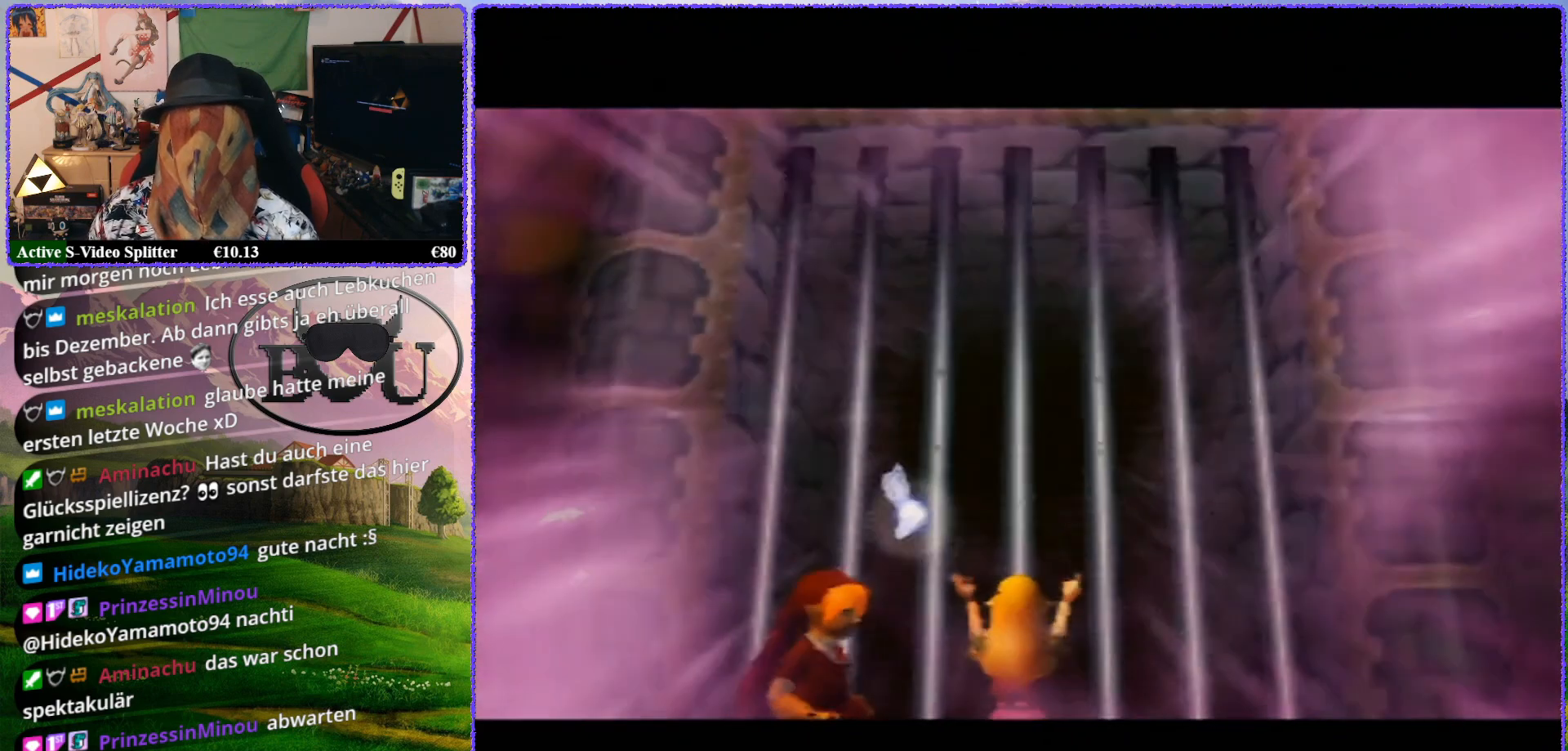
{"buttons": [], "left_stick": "center", "events": []}
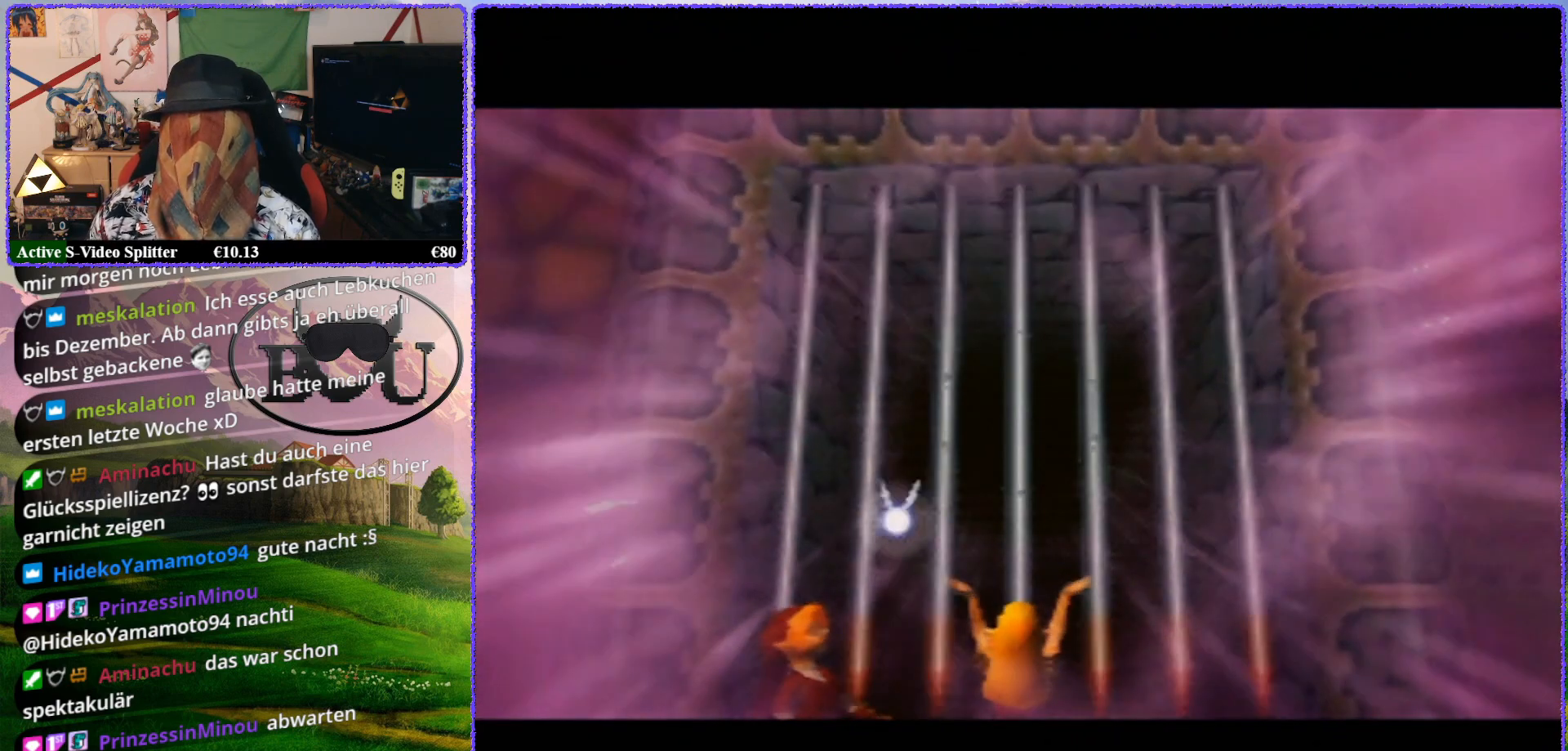
{"buttons": [], "left_stick": "center", "events": []}
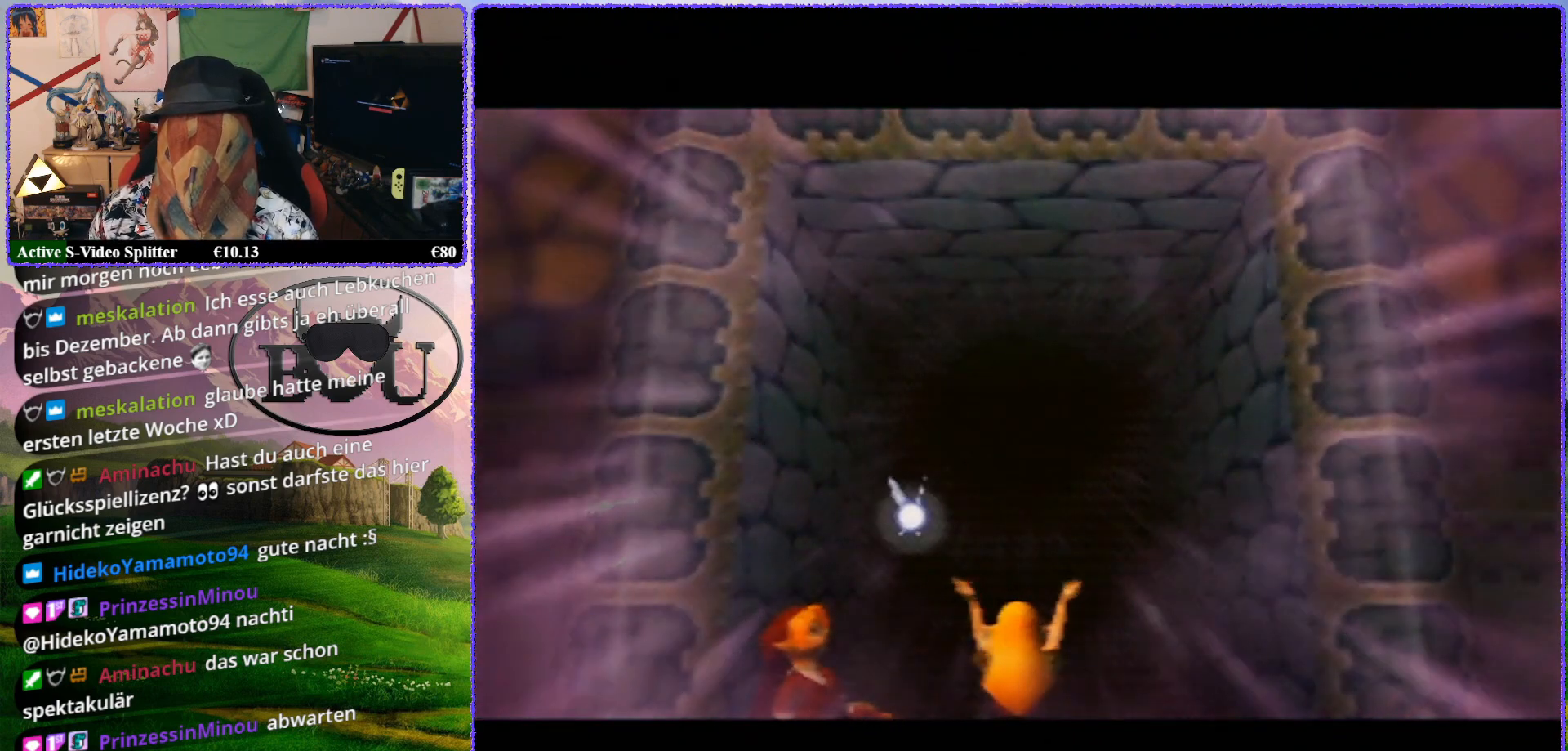
{"buttons": [], "left_stick": "center", "events": []}
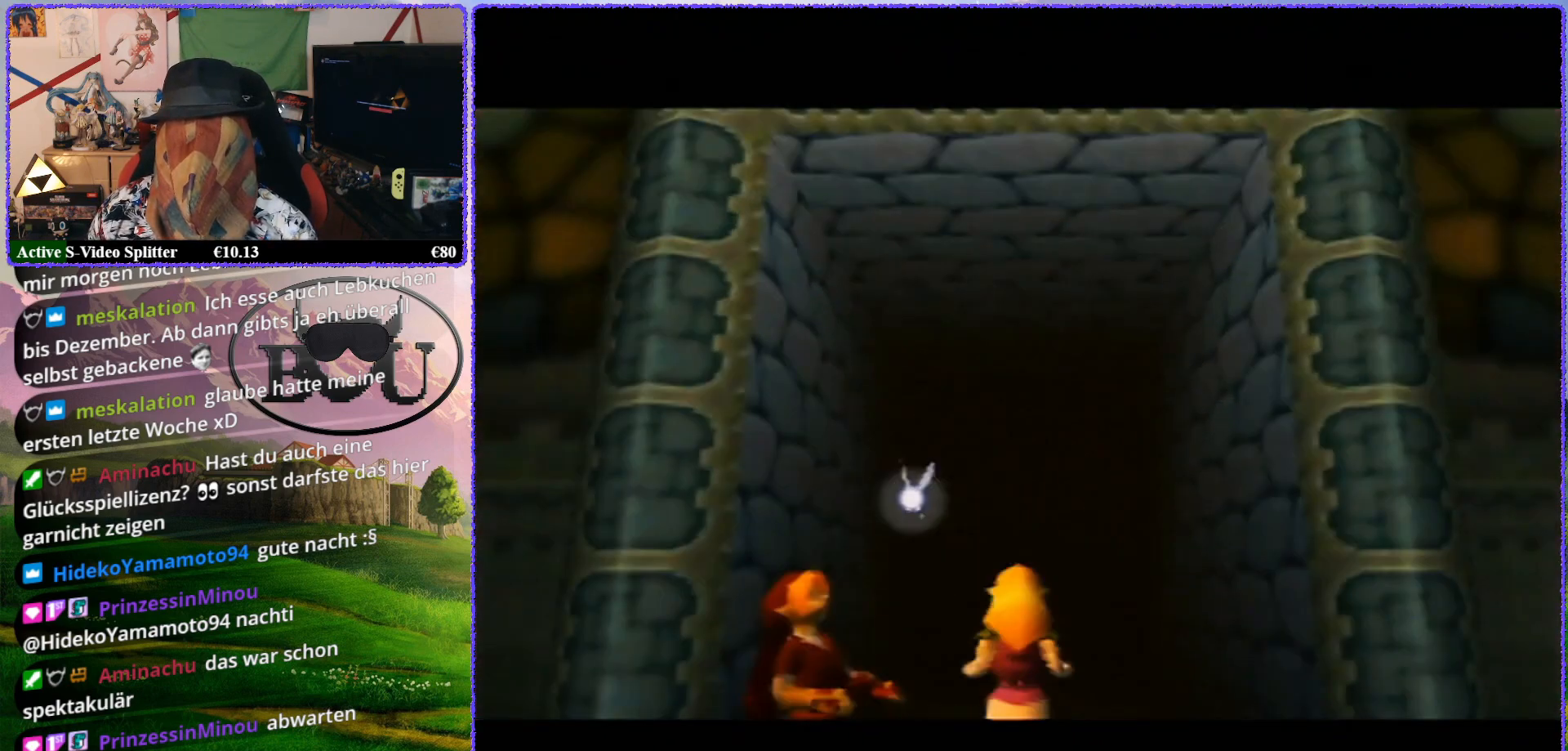
{"buttons": ["Z"], "left_stick": "center", "events": [[267, "Z", "down"]]}
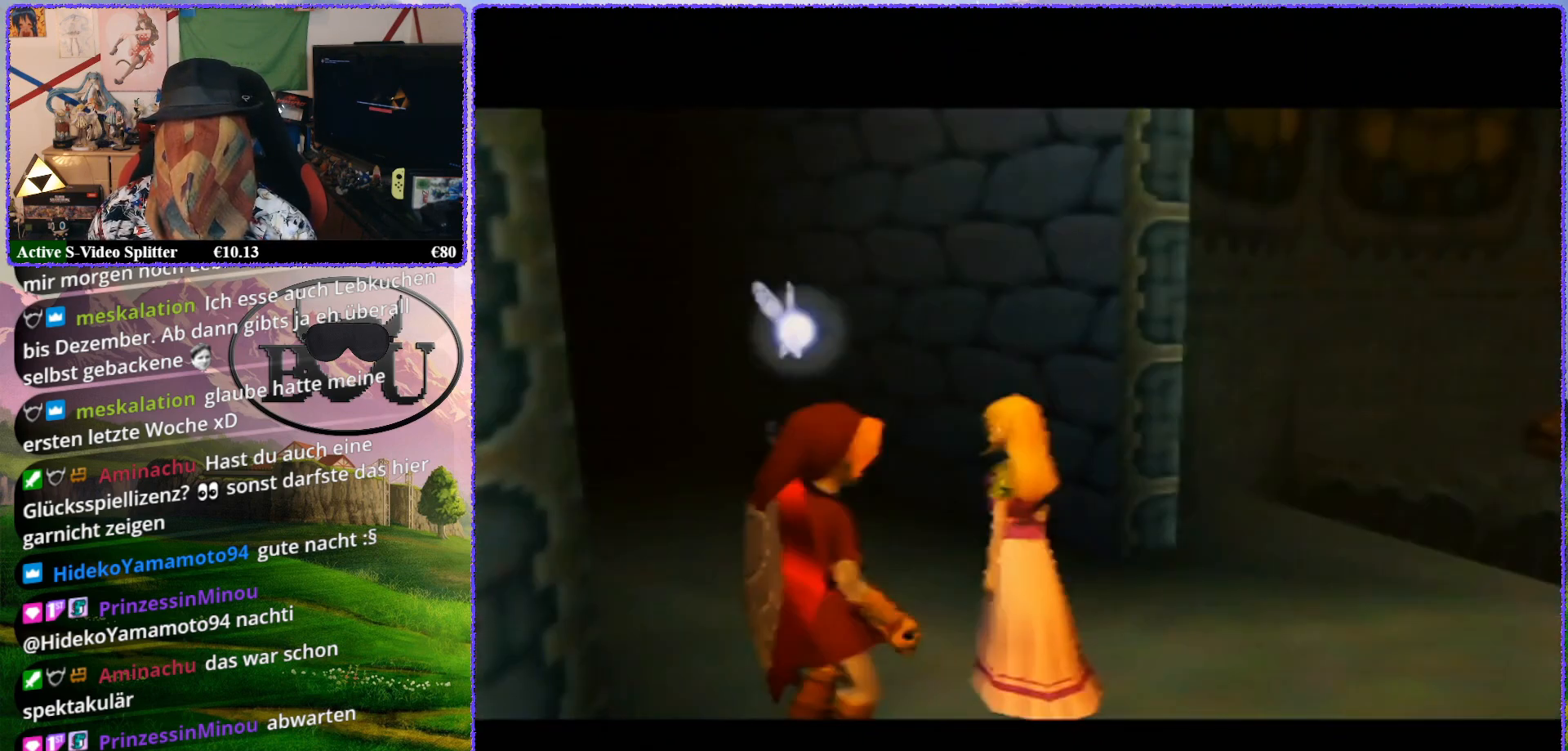
{"buttons": ["Z"], "left_stick": "center", "events": [[133, "Z", "up"], [417, "Z", "down"]]}
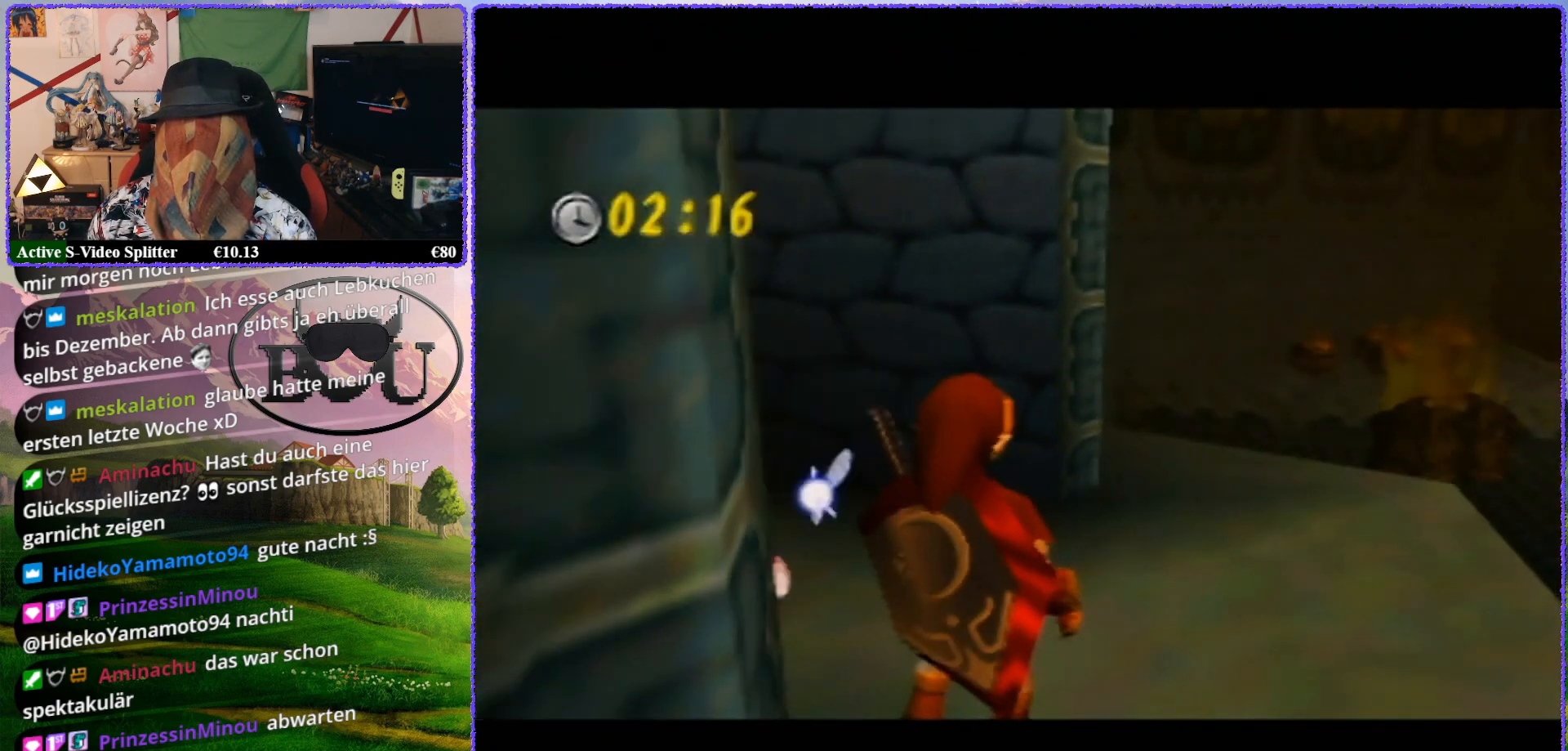
{"buttons": [], "left_stick": "center", "events": [[417, "Z", "up"]]}
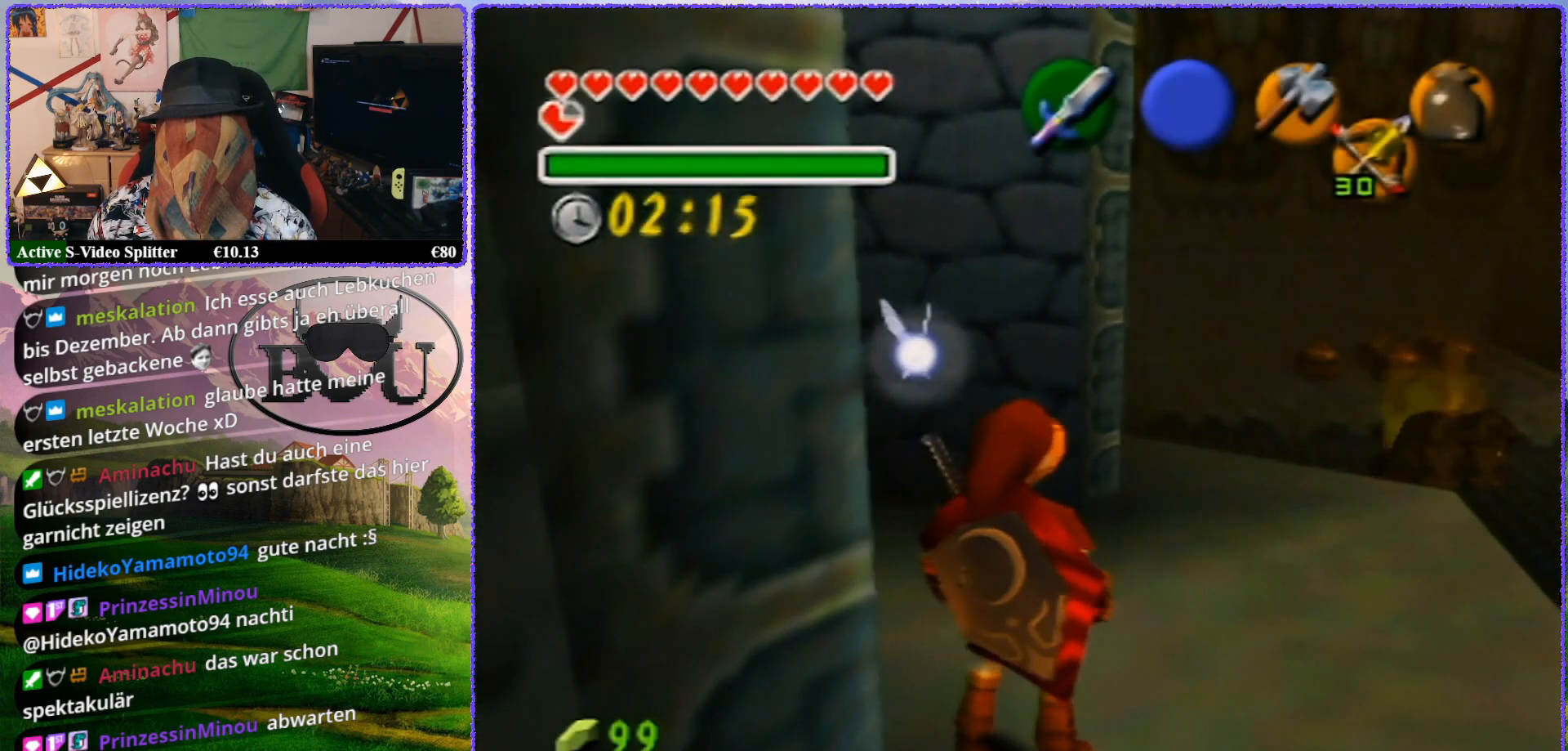
{"buttons": ["Z"], "left_stick": "up", "events": [[50, "Z", "down"], [433, "left_stick", "up"]]}
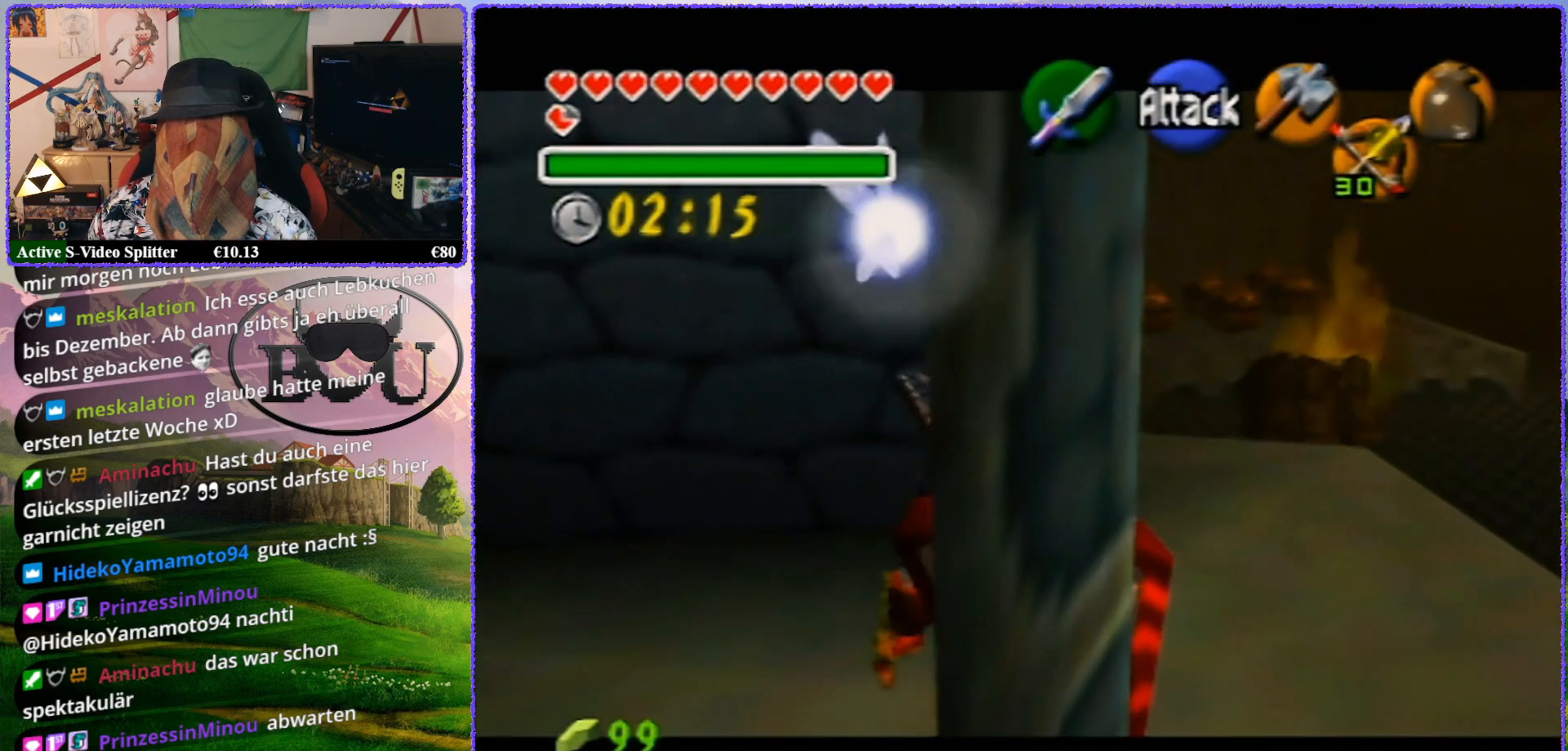
{"buttons": [], "left_stick": "up-left", "events": [[417, "Z", "up"], [483, "left_stick", "up-left"]]}
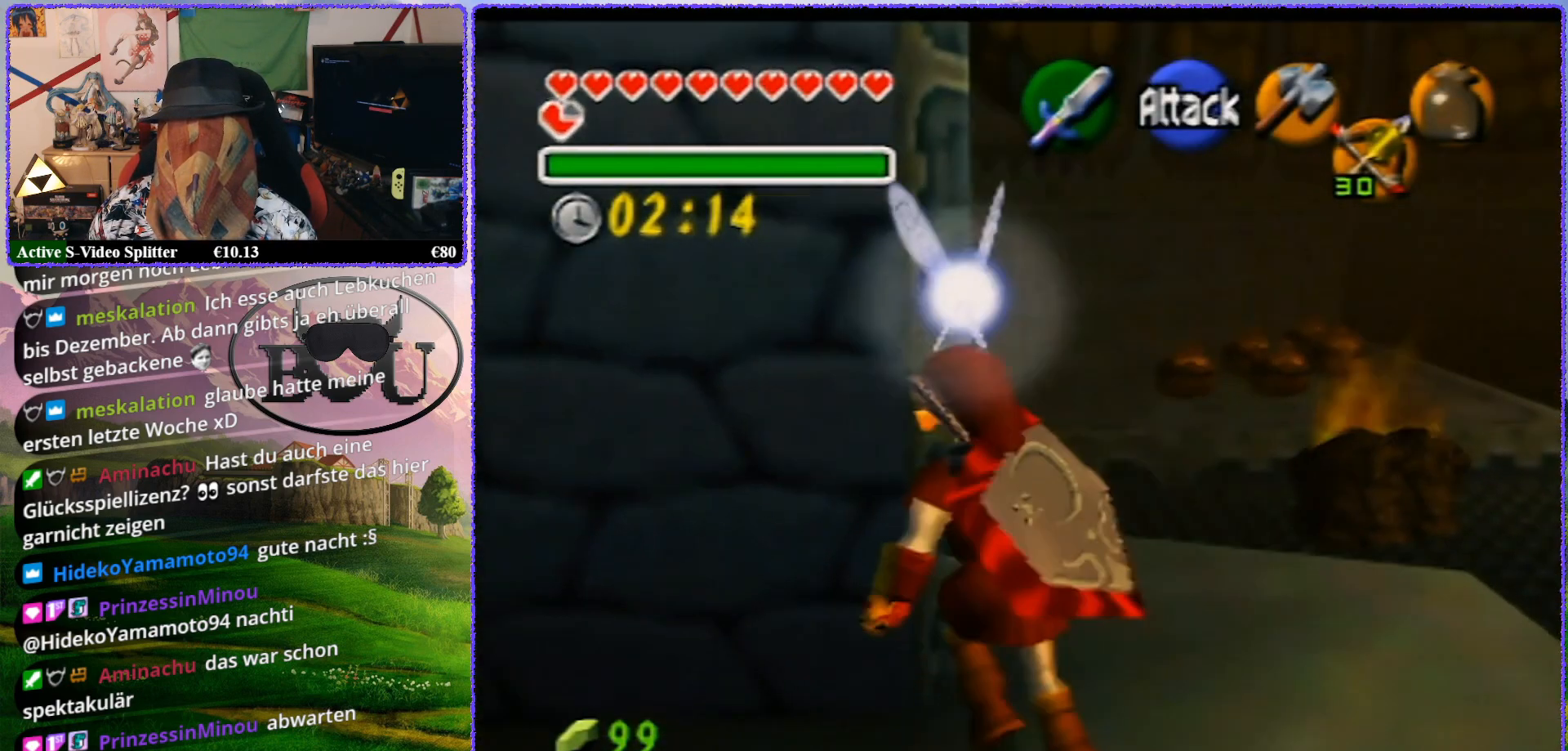
{"buttons": ["Z"], "left_stick": "up", "events": [[283, "Z", "down"], [317, "left_stick", "up"]]}